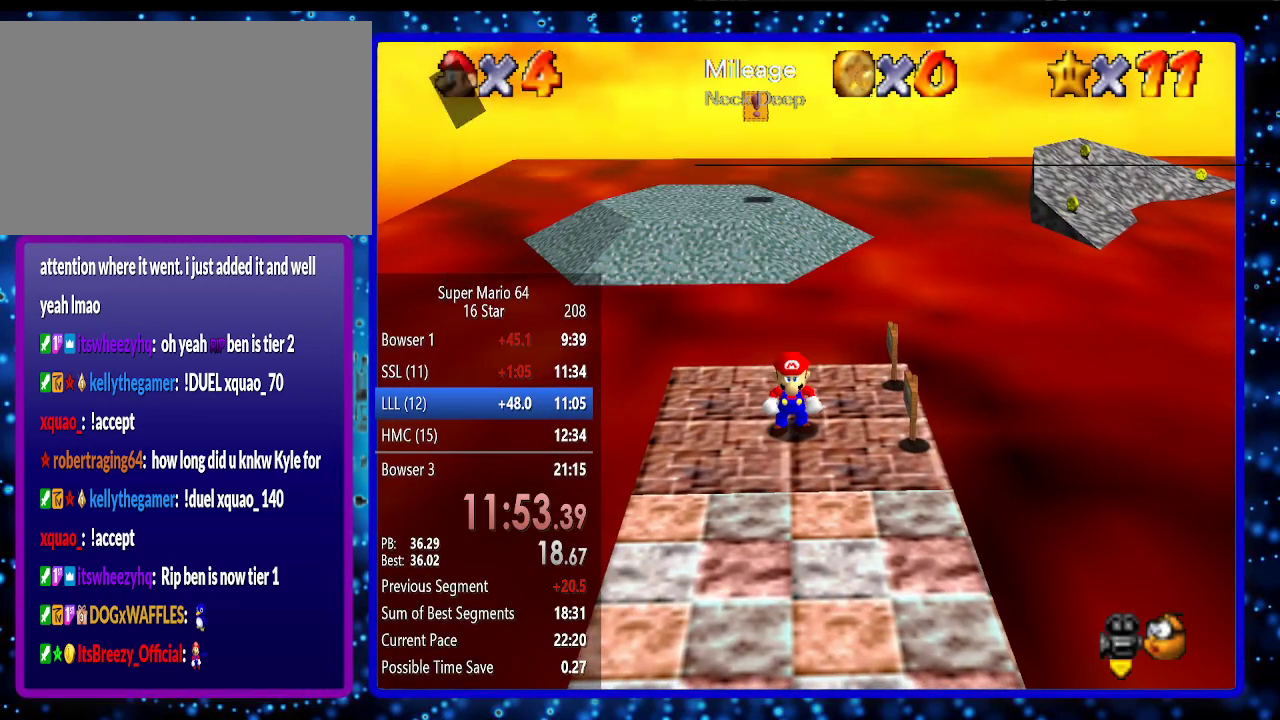
Gameplay with a controller (Nintendo layout); each line is a JSON object with the inputs held at the frame after it. "events" lists button and stick changes between this image and that frame as [ms after this image, input, new state], when the widget could be followed in between. Not read: L3 R3.
{"buttons": ["Z"], "left_stick": "up", "events": [[450, "Z", "down"]]}
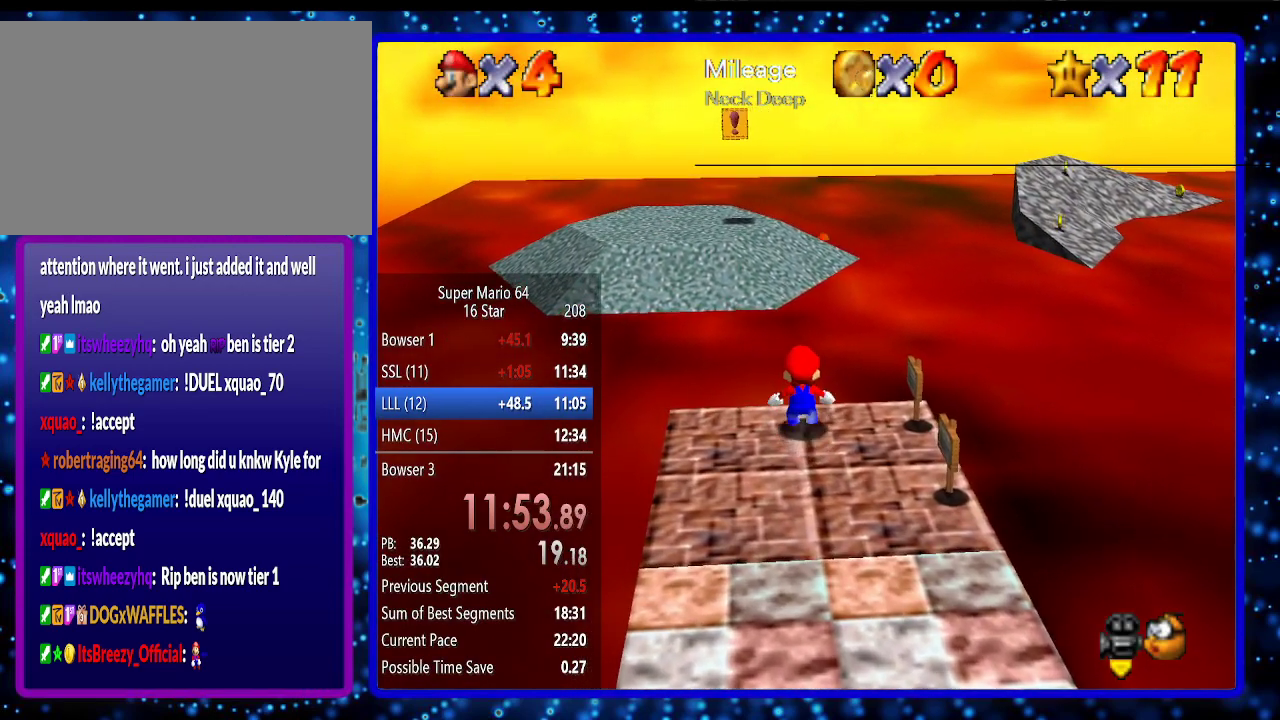
{"buttons": [], "left_stick": "up-left", "events": [[17, "A", "down"], [83, "Z", "up"], [167, "A", "up"], [167, "left_stick", "up-left"]]}
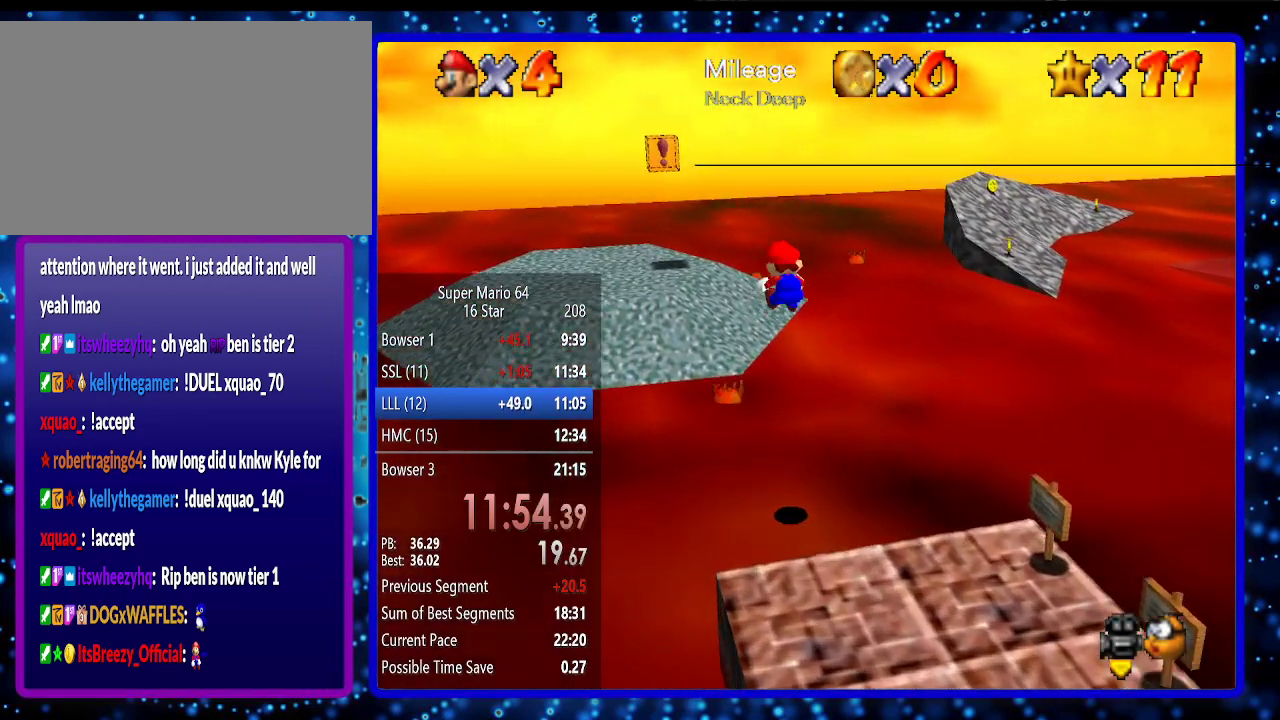
{"buttons": [], "left_stick": "up-left", "events": []}
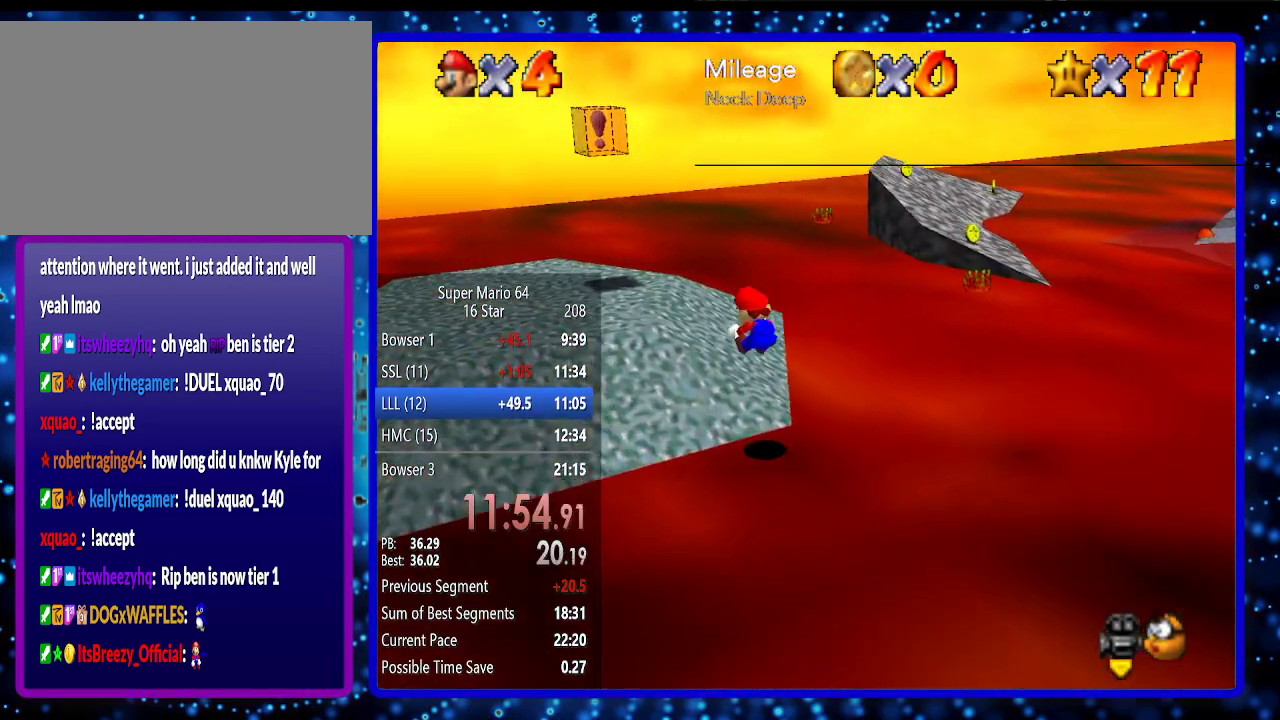
{"buttons": [], "left_stick": "up", "events": [[383, "left_stick", "up"]]}
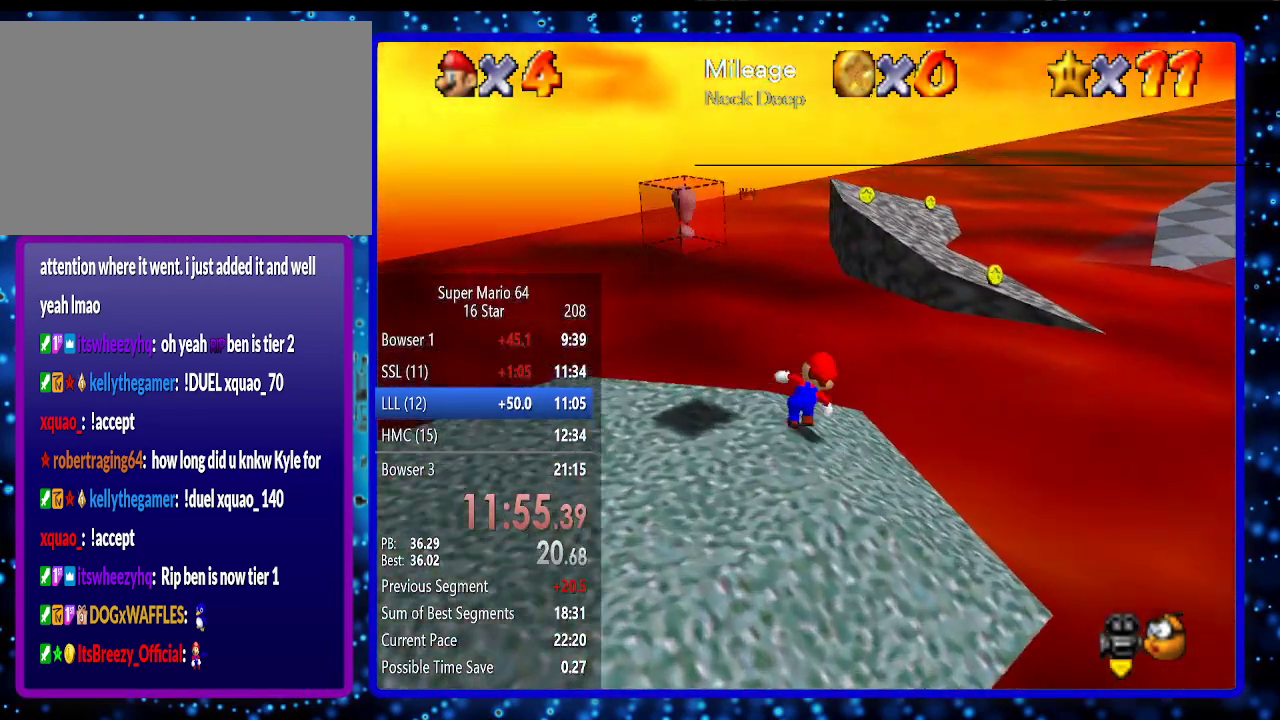
{"buttons": [], "left_stick": "left", "events": [[17, "left_stick", "up-right"], [167, "Z", "down"], [200, "A", "down"], [267, "Z", "up"], [300, "A", "up"], [300, "left_stick", "up-left"], [367, "left_stick", "left"]]}
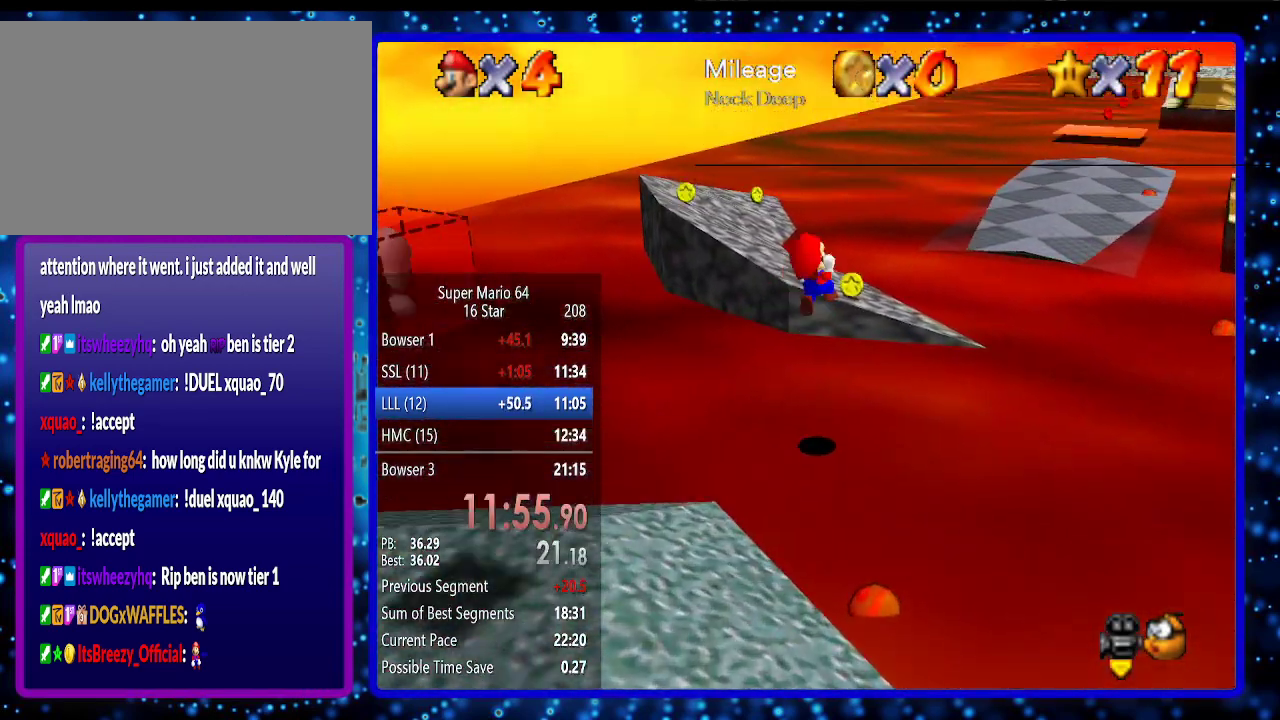
{"buttons": [], "left_stick": "left", "events": []}
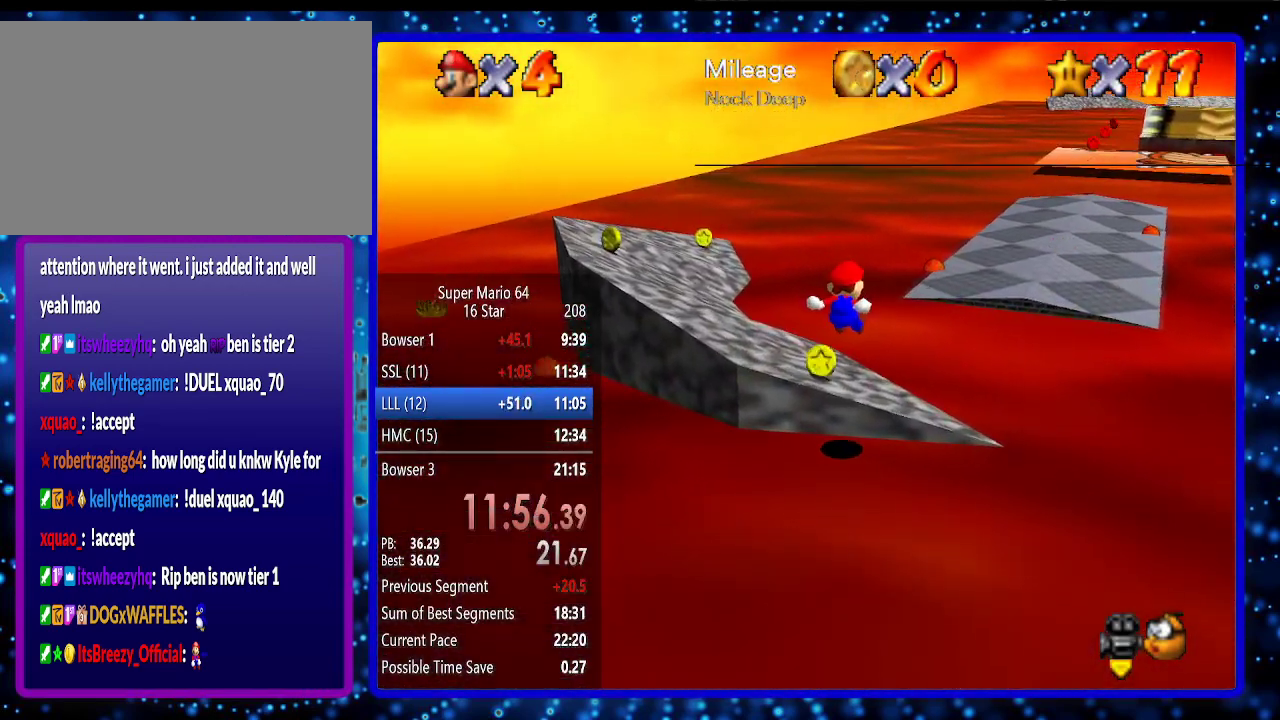
{"buttons": [], "left_stick": "up-right", "events": [[133, "left_stick", "up"], [367, "A", "down"], [367, "Z", "down"], [367, "left_stick", "up-right"], [450, "A", "up"], [450, "Z", "up"]]}
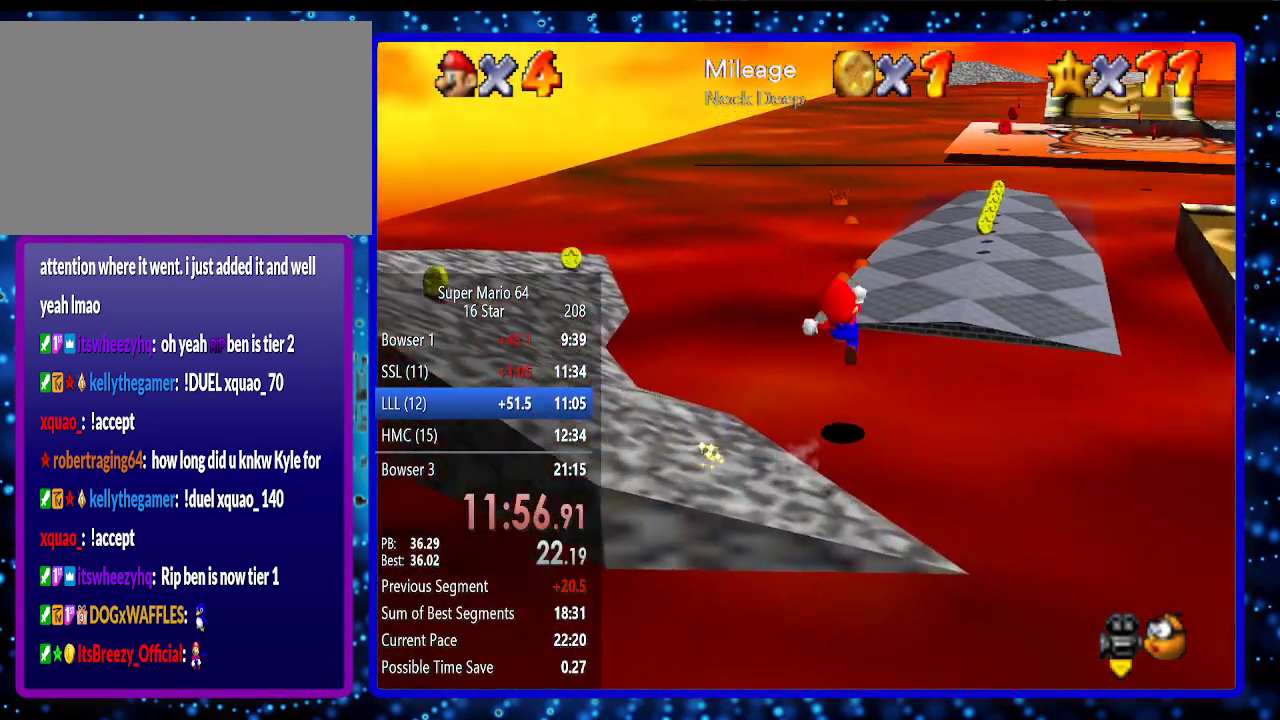
{"buttons": [], "left_stick": "up-right", "events": []}
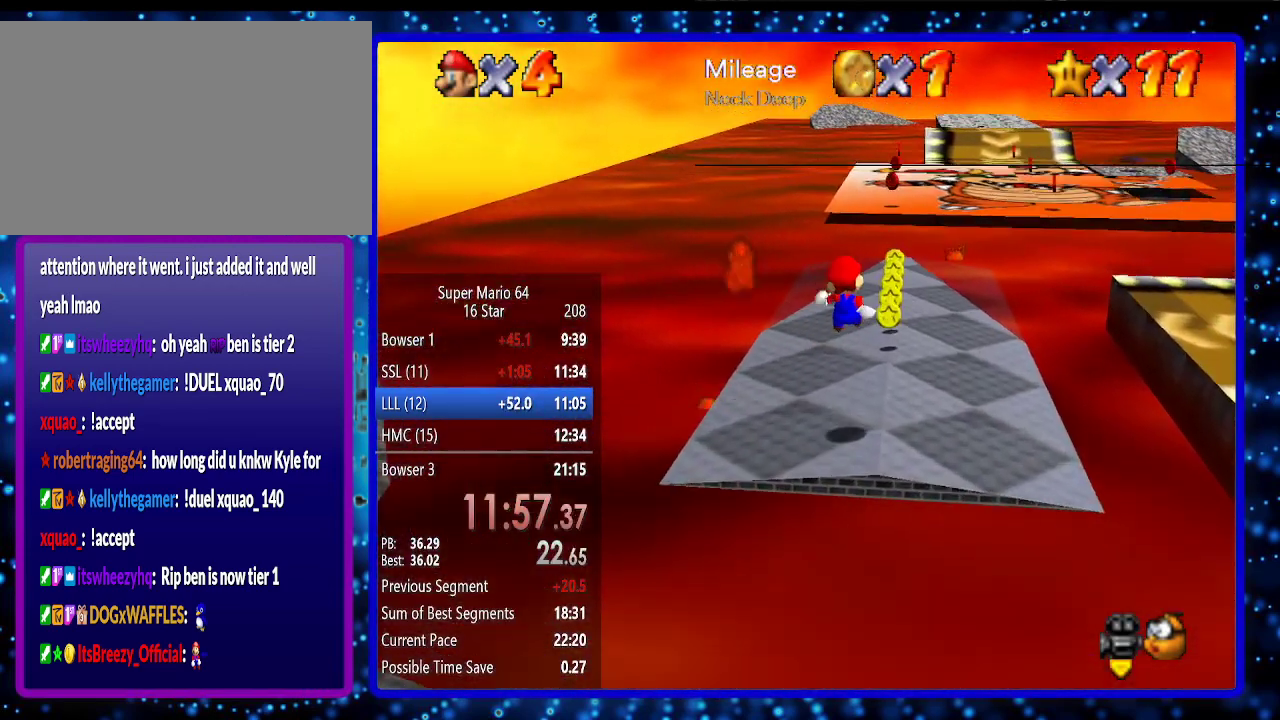
{"buttons": [], "left_stick": "up", "events": [[233, "left_stick", "up"]]}
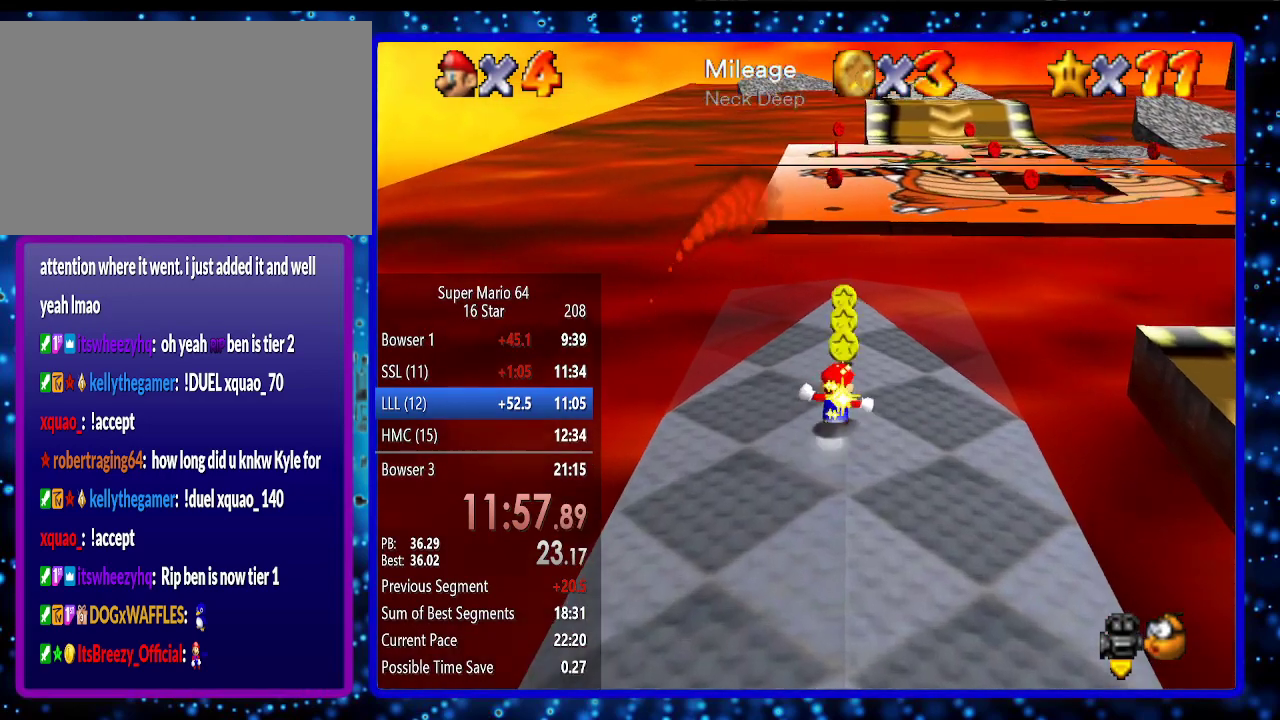
{"buttons": ["A"], "left_stick": "up", "events": [[367, "A", "down"]]}
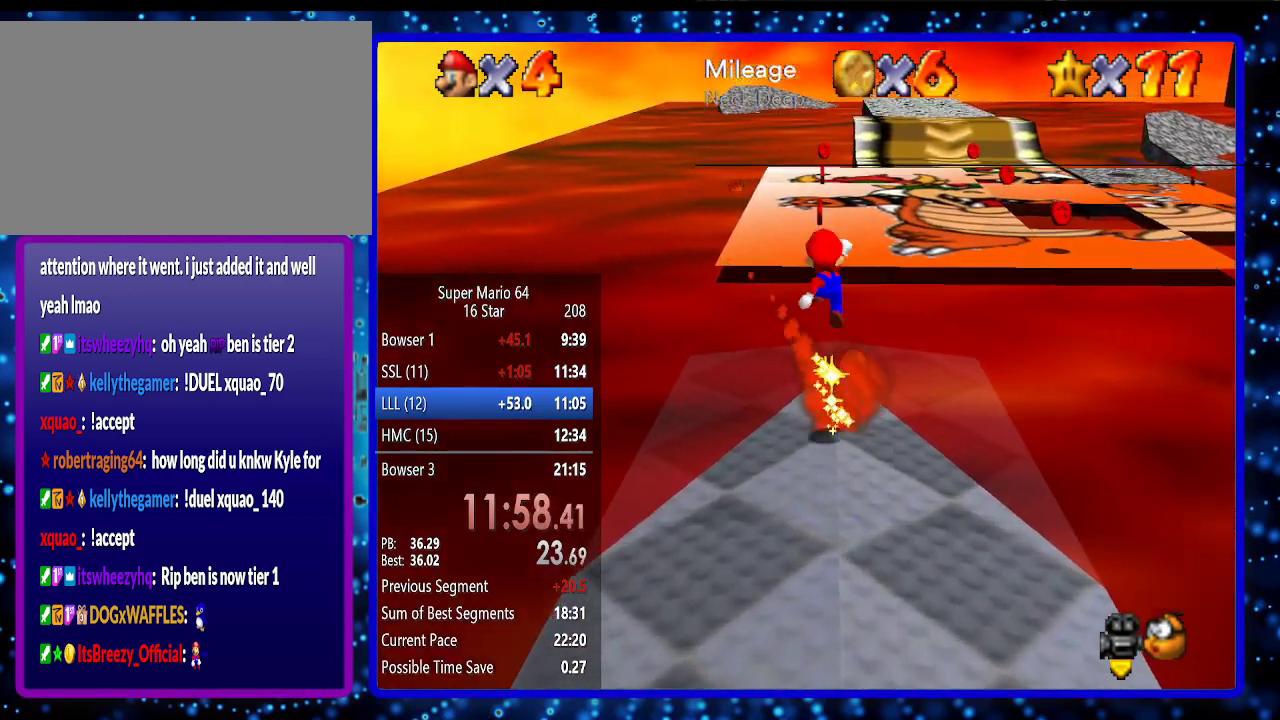
{"buttons": [], "left_stick": "up", "events": [[100, "B", "down"], [233, "B", "up"], [267, "A", "up"]]}
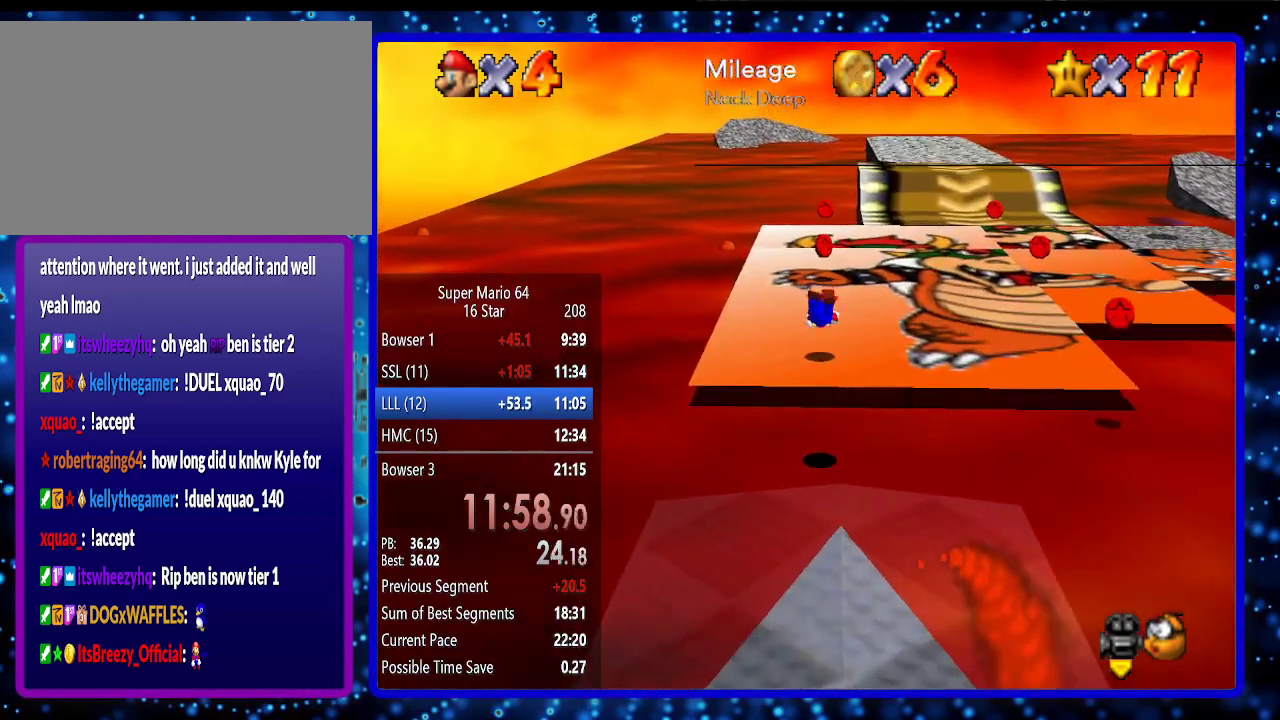
{"buttons": [], "left_stick": "up", "events": [[200, "A", "down"], [233, "B", "down"], [333, "B", "up"], [367, "A", "up"]]}
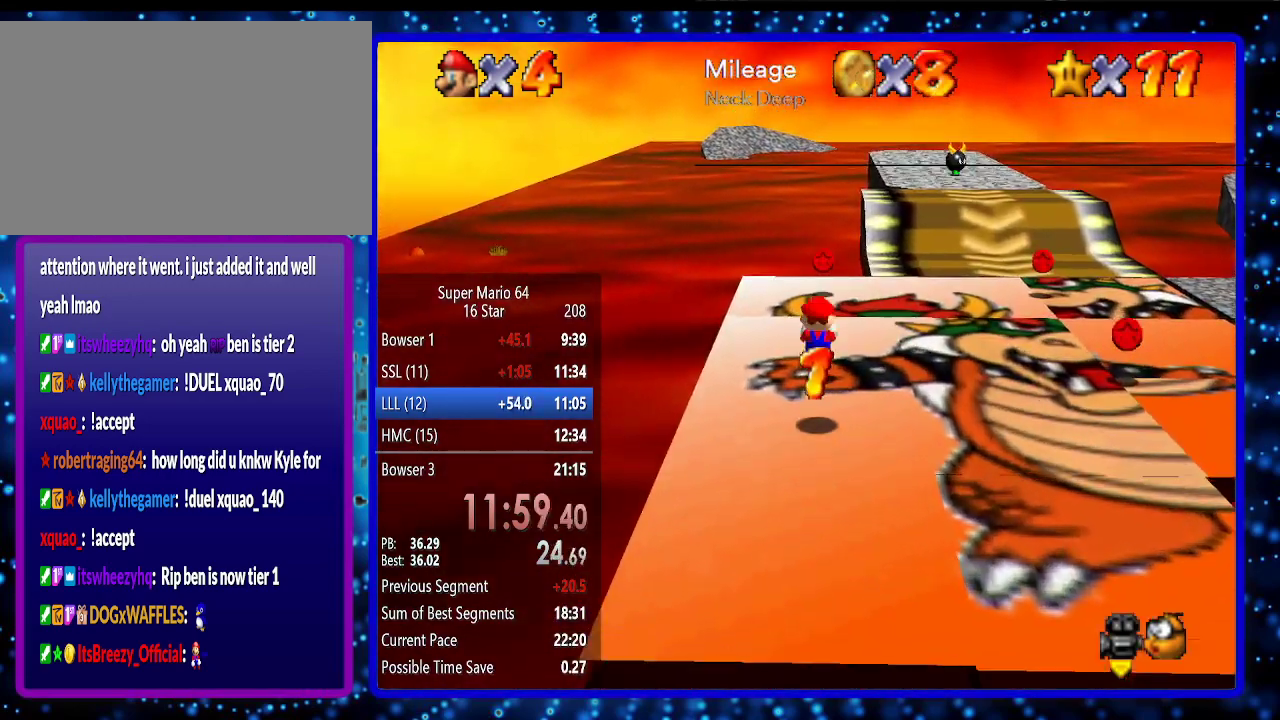
{"buttons": [], "left_stick": "up", "events": []}
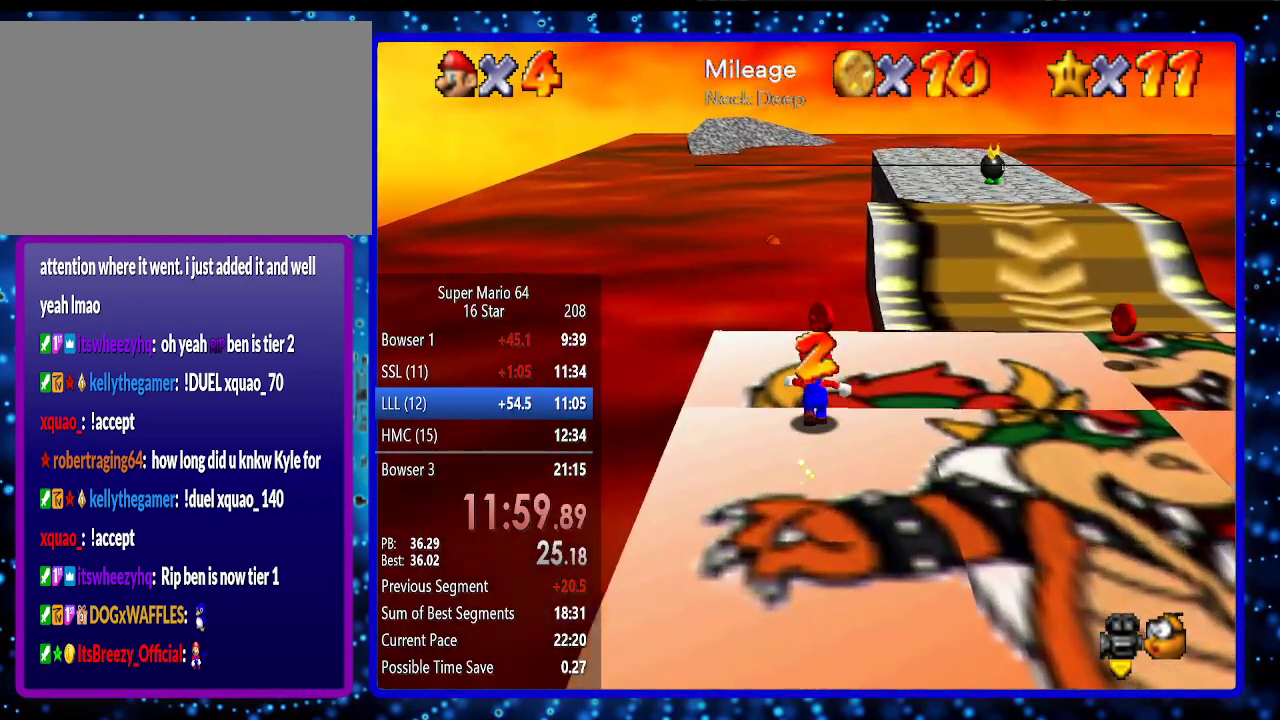
{"buttons": [], "left_stick": "up-right", "events": [[283, "left_stick", "up-right"]]}
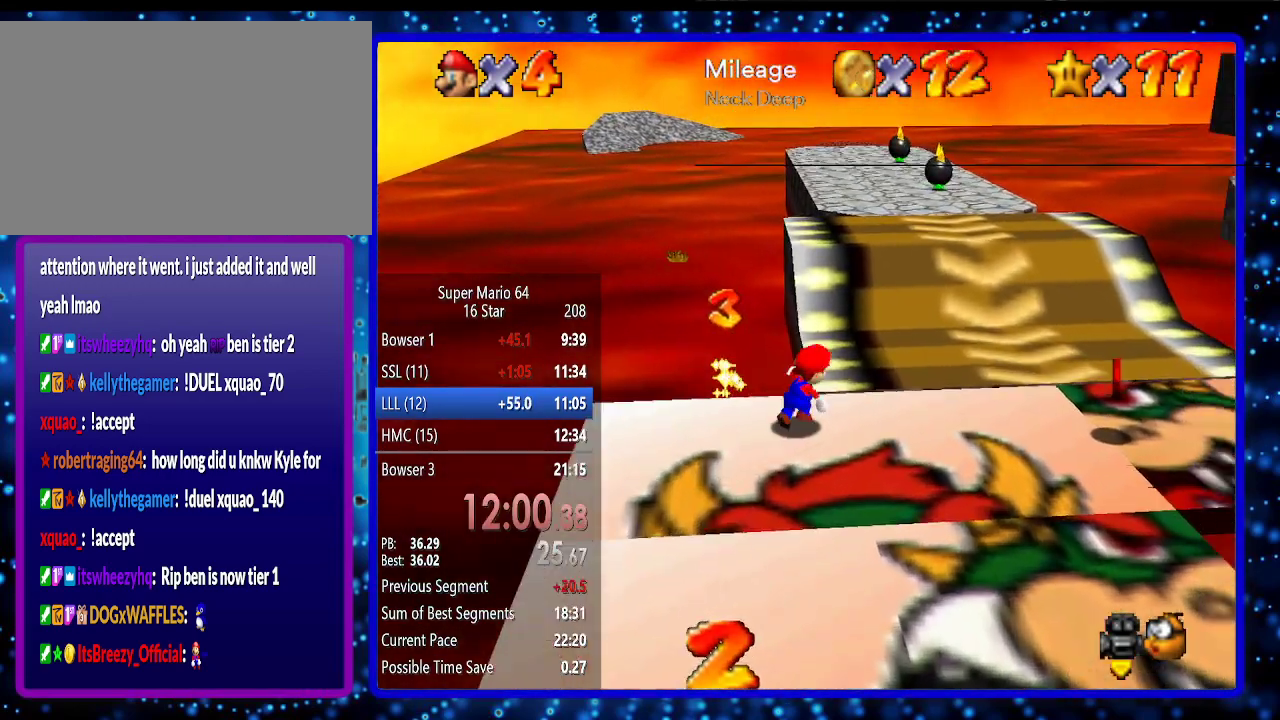
{"buttons": [], "left_stick": "right", "events": [[33, "left_stick", "right"]]}
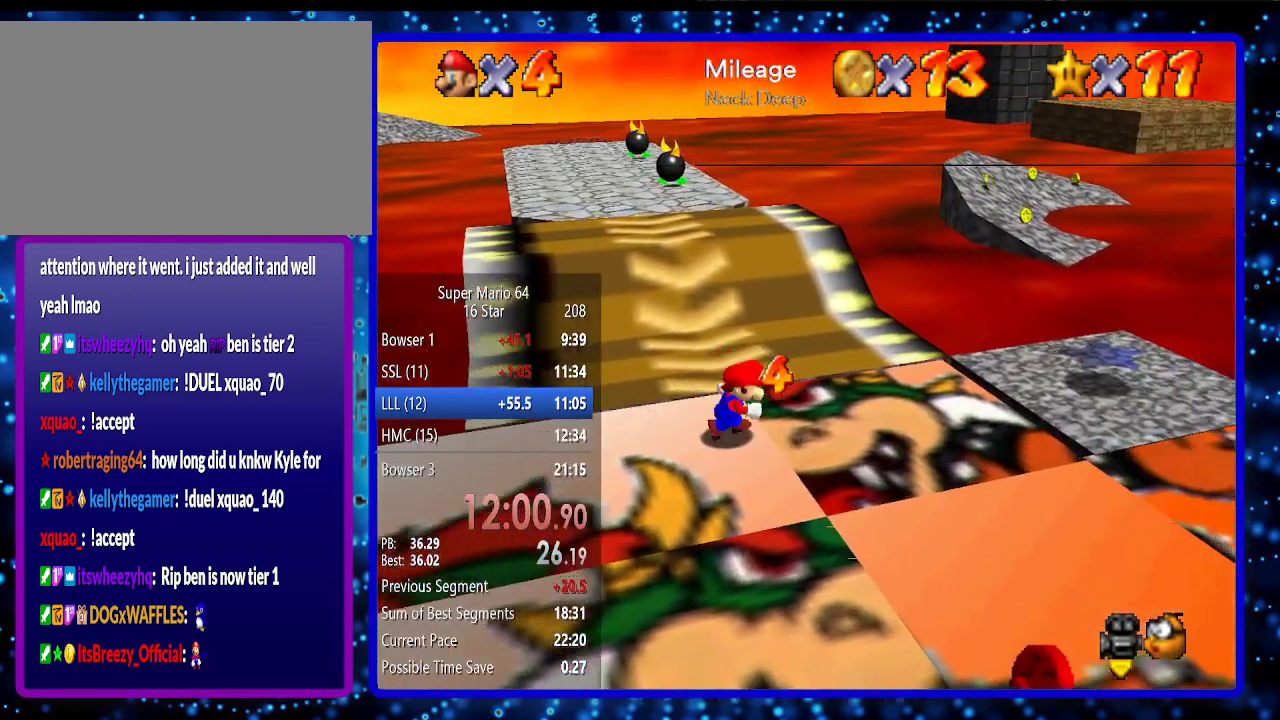
{"buttons": [], "left_stick": "down", "events": [[17, "left_stick", "down-right"], [167, "left_stick", "down"], [333, "B", "down"], [417, "B", "up"]]}
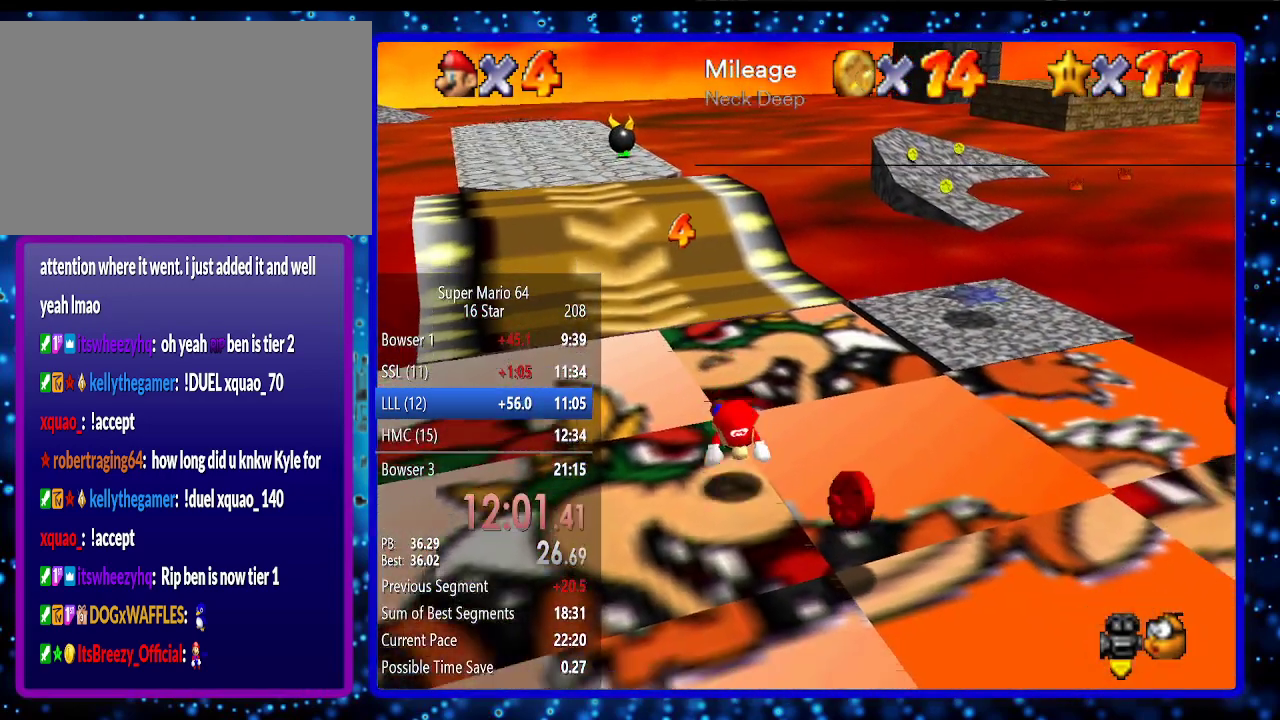
{"buttons": [], "left_stick": "down-right", "events": [[83, "left_stick", "down-right"], [233, "A", "down"], [233, "B", "down"], [333, "A", "up"], [383, "B", "up"]]}
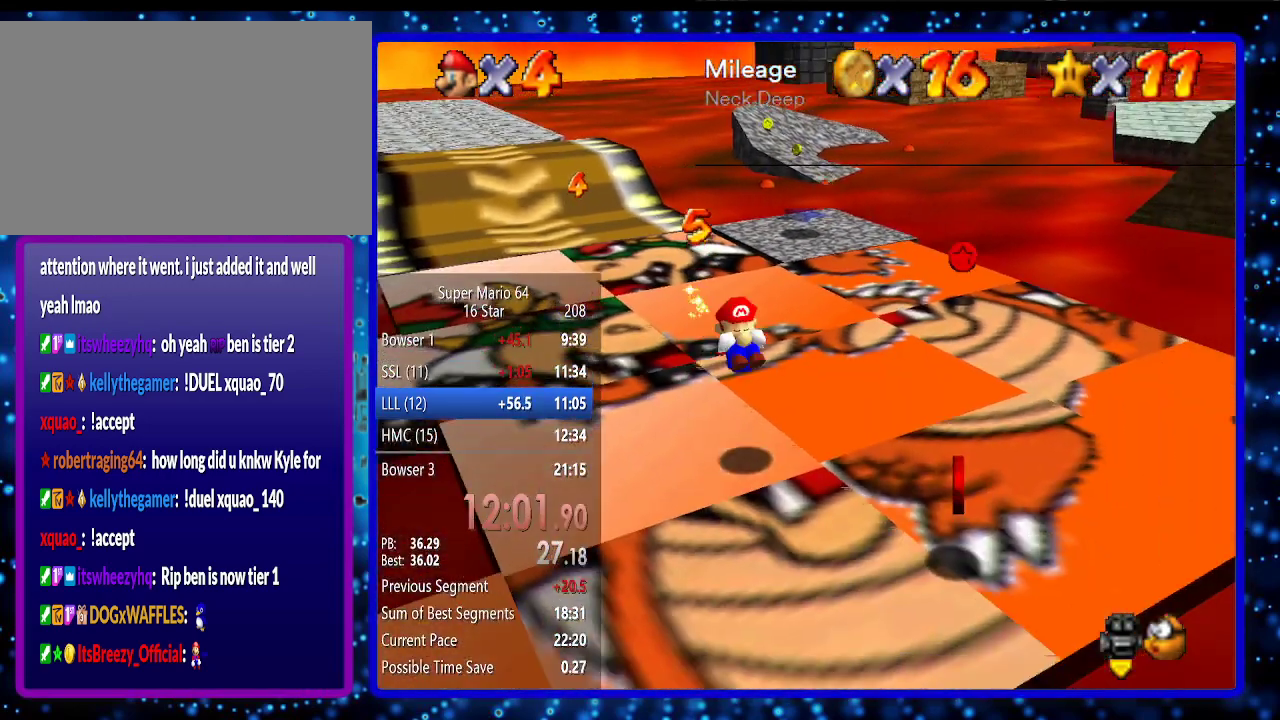
{"buttons": [], "left_stick": "up-right", "events": [[283, "left_stick", "up-right"]]}
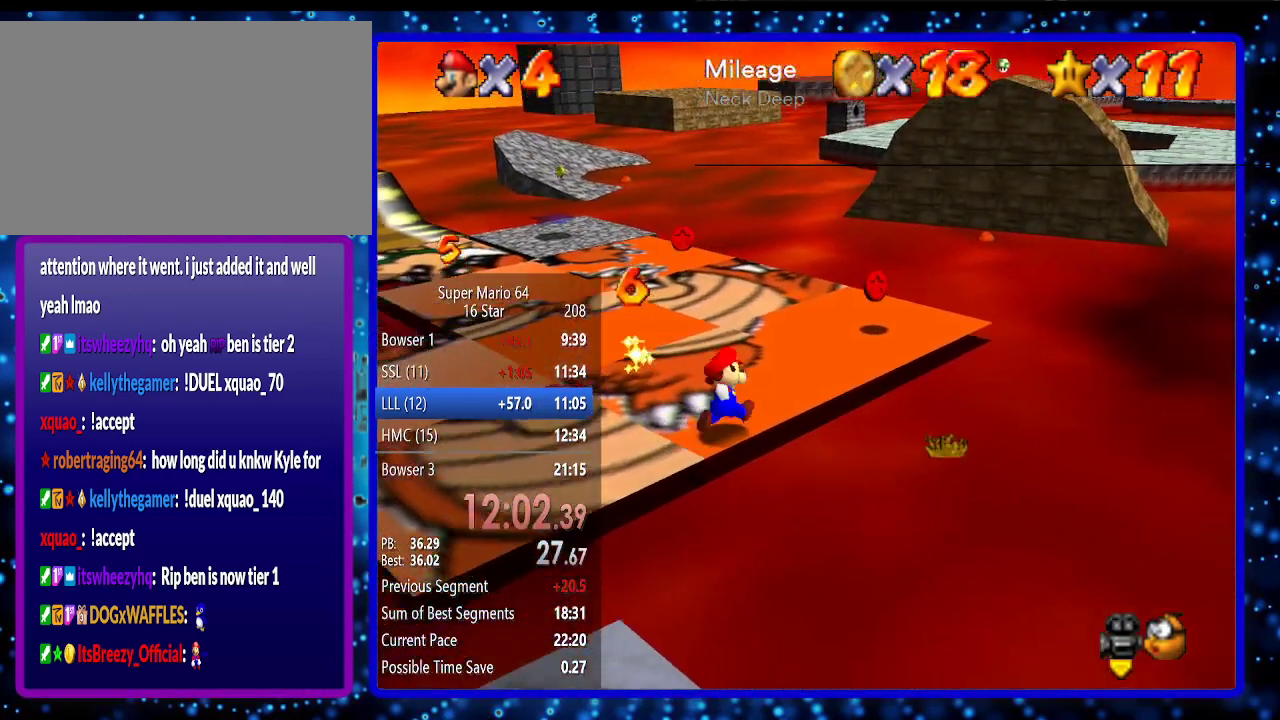
{"buttons": [], "left_stick": "up", "events": [[333, "left_stick", "up"]]}
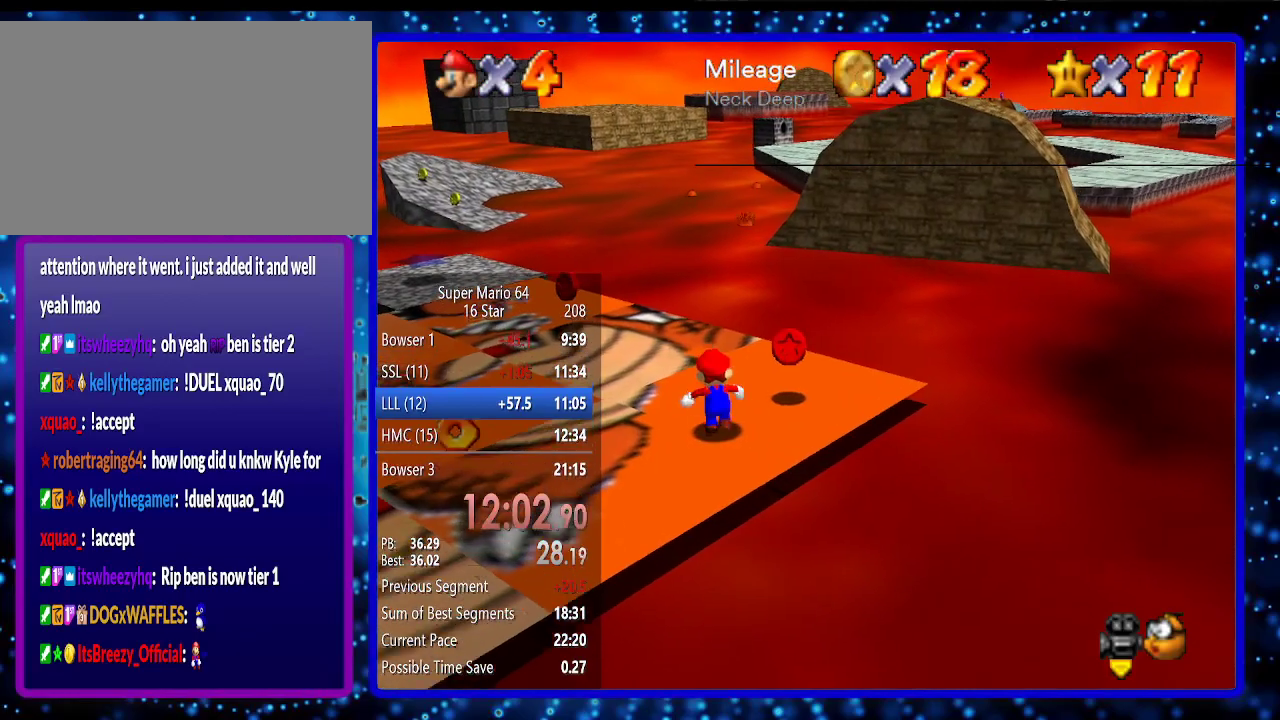
{"buttons": ["B"], "left_stick": "up-left", "events": [[233, "left_stick", "up-left"], [417, "B", "down"]]}
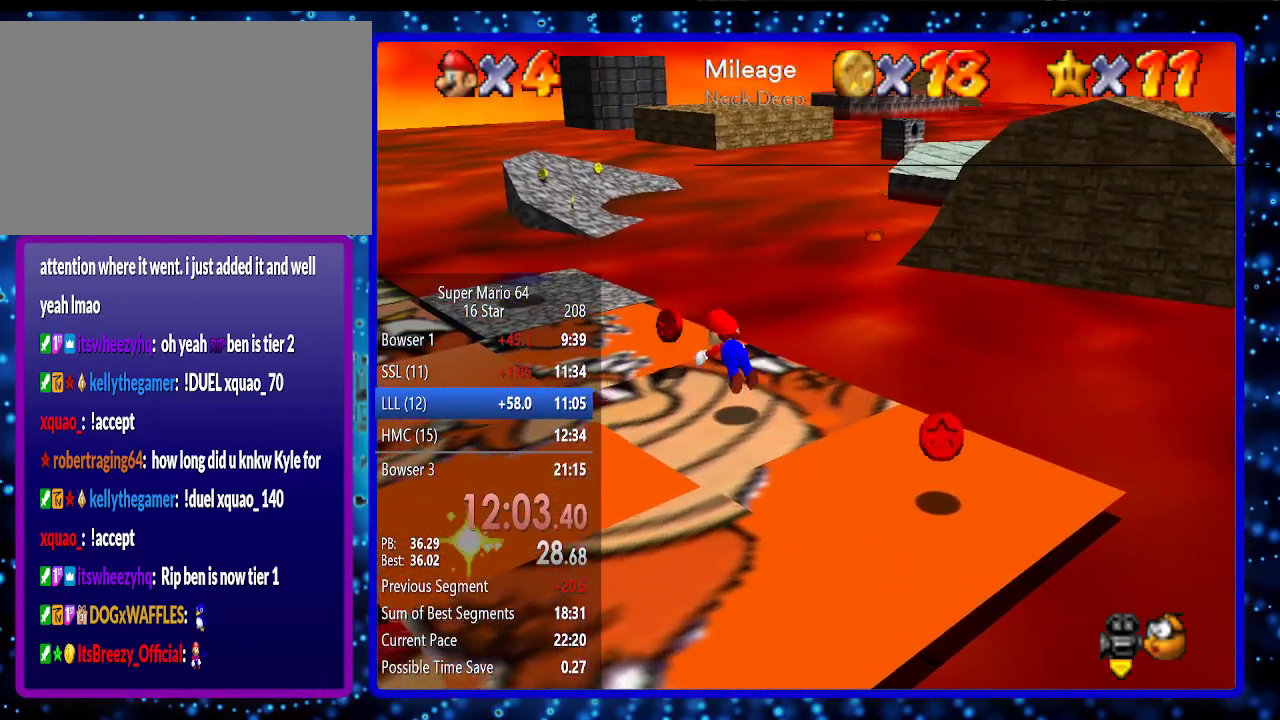
{"buttons": [], "left_stick": "up-left", "events": [[83, "B", "up"], [267, "B", "down"], [300, "A", "down"], [417, "A", "up"], [417, "B", "up"]]}
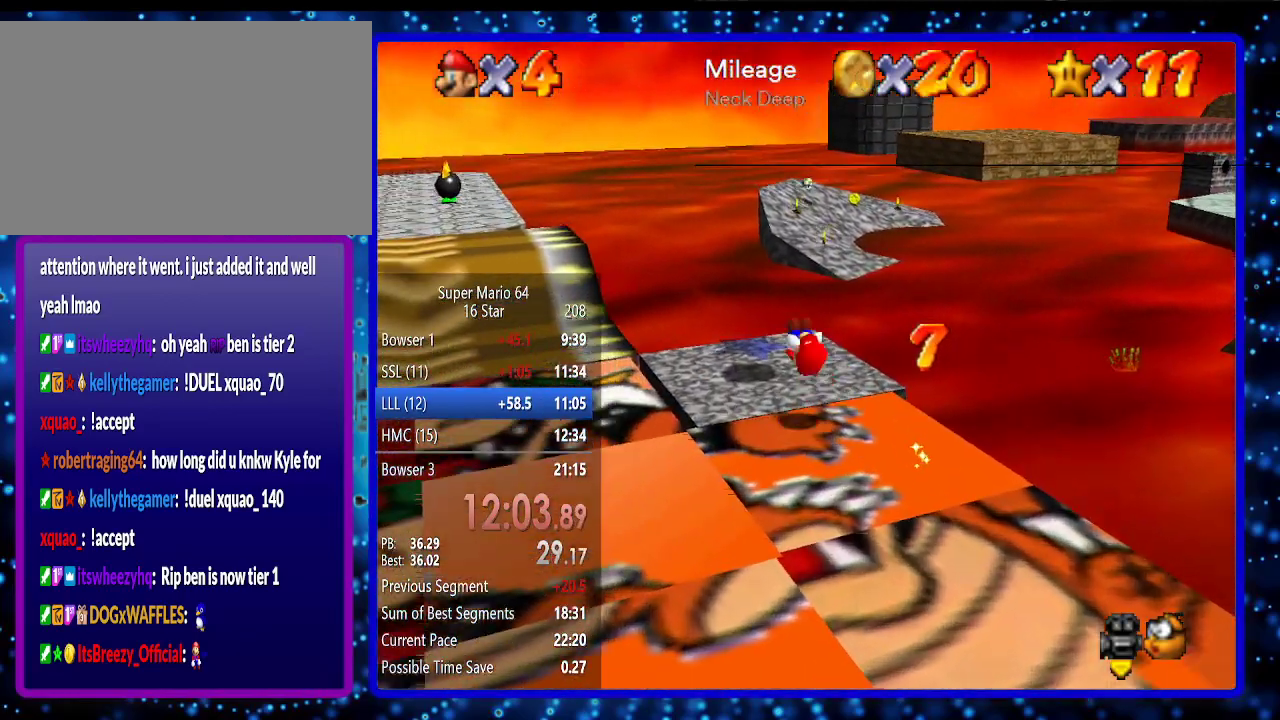
{"buttons": ["A"], "left_stick": "down", "events": [[167, "left_stick", "down-right"], [250, "left_stick", "down"], [450, "A", "down"]]}
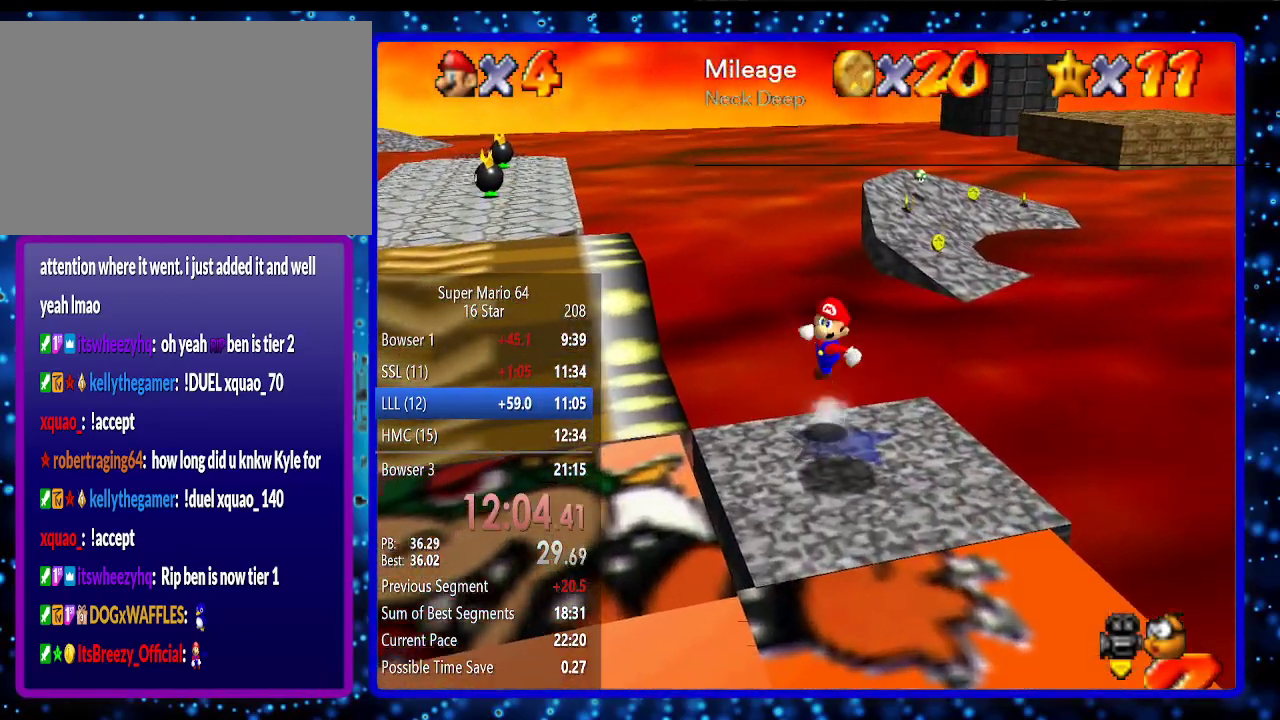
{"buttons": [], "left_stick": "down-right", "events": [[267, "A", "up"], [450, "left_stick", "down-right"]]}
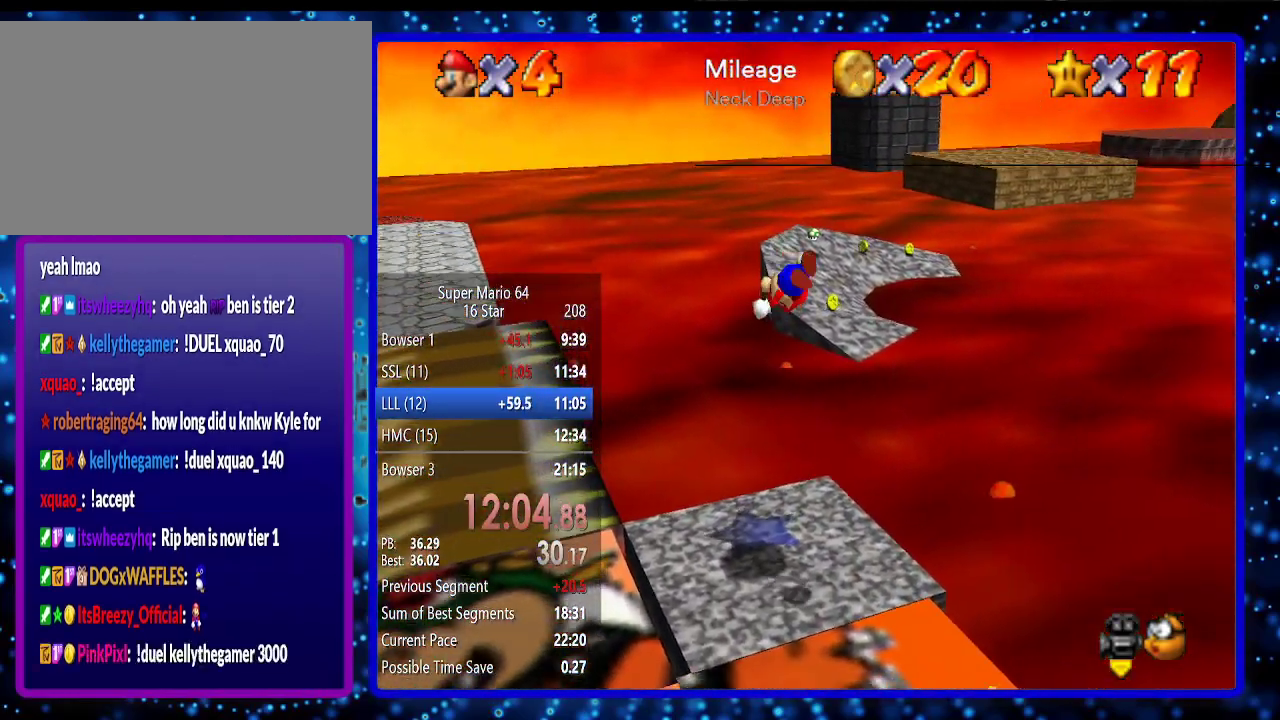
{"buttons": [], "left_stick": "down-right", "events": []}
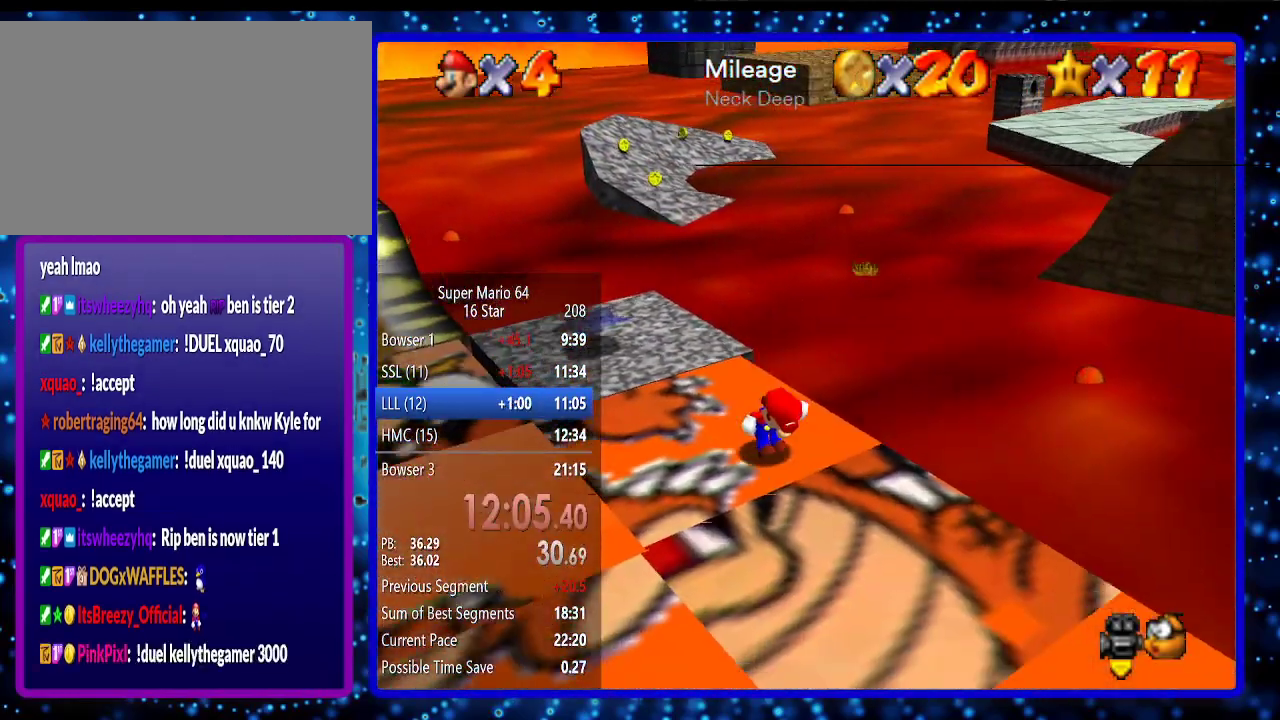
{"buttons": [], "left_stick": "down-right", "events": []}
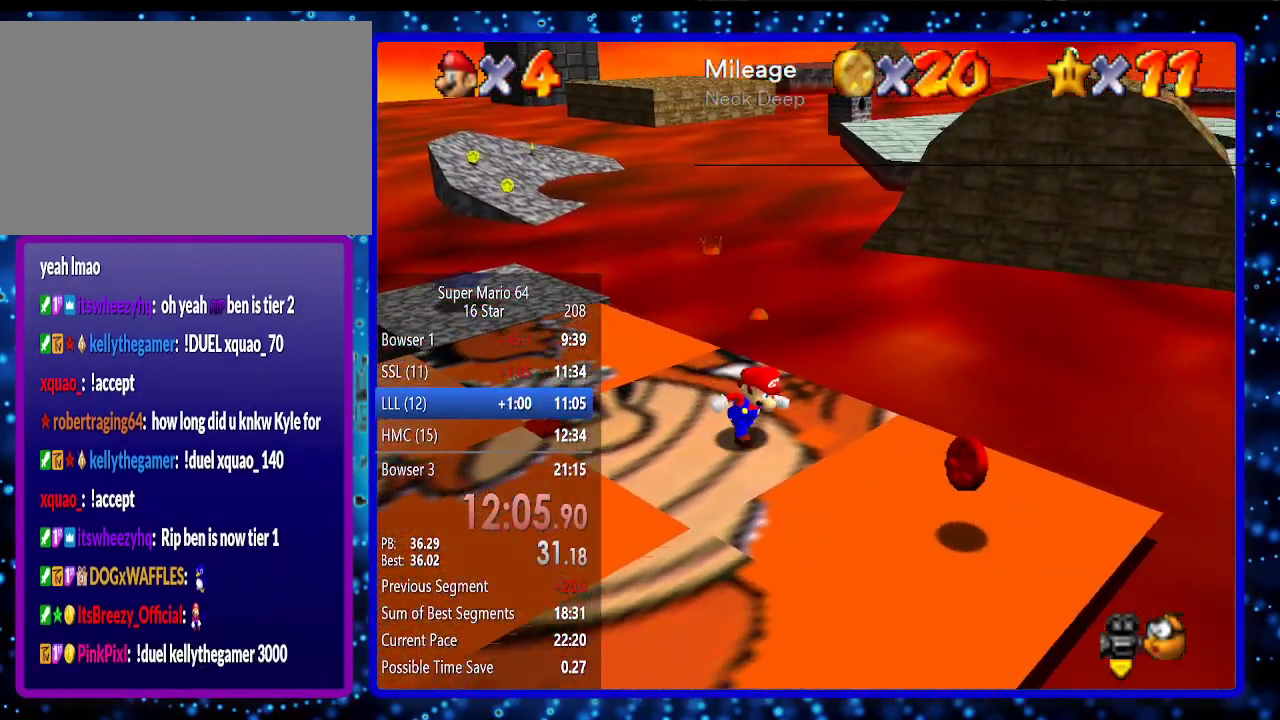
{"buttons": ["A"], "left_stick": "up-left", "events": [[333, "A", "down"], [333, "left_stick", "up-left"]]}
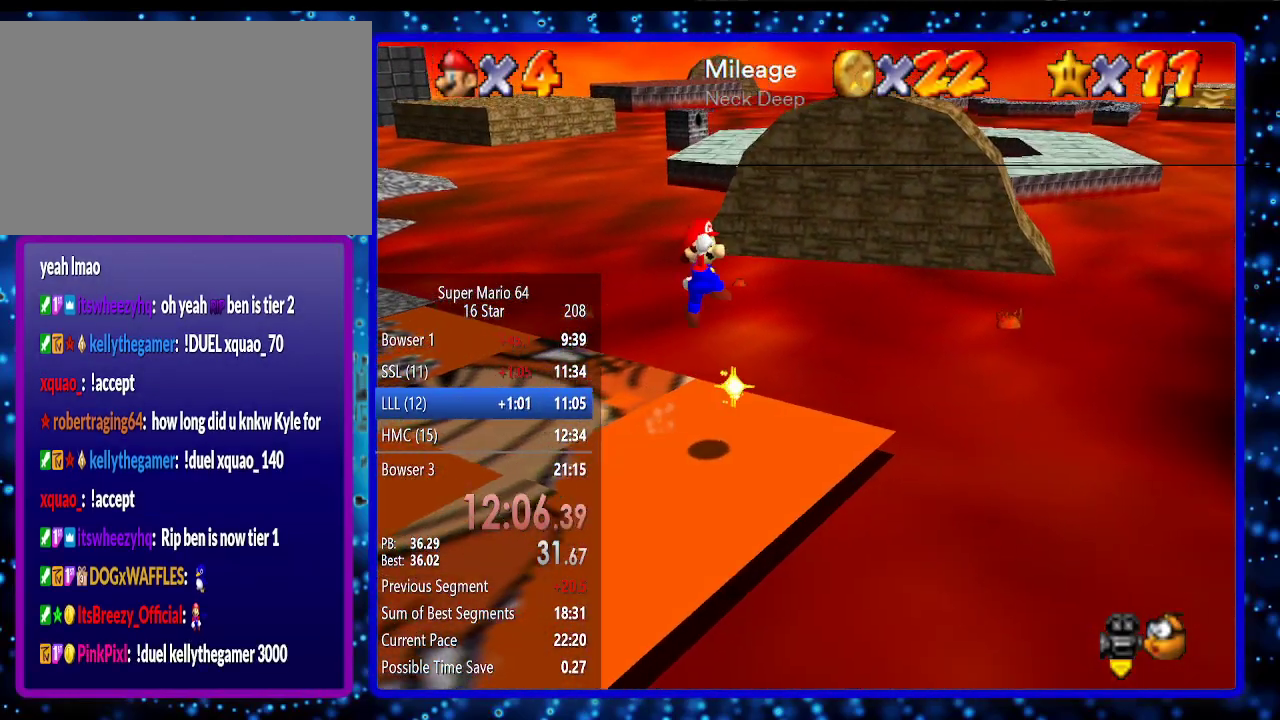
{"buttons": [], "left_stick": "center", "events": [[267, "A", "up"], [467, "left_stick", "center"]]}
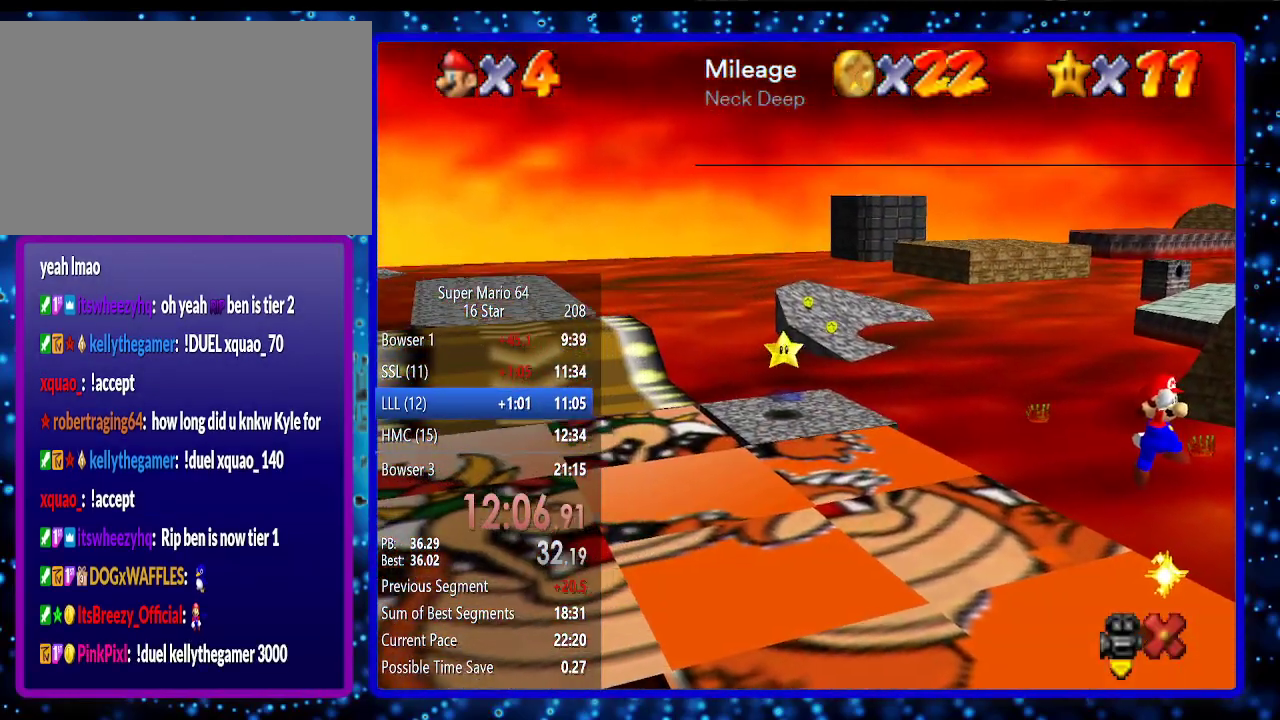
{"buttons": [], "left_stick": "center", "events": []}
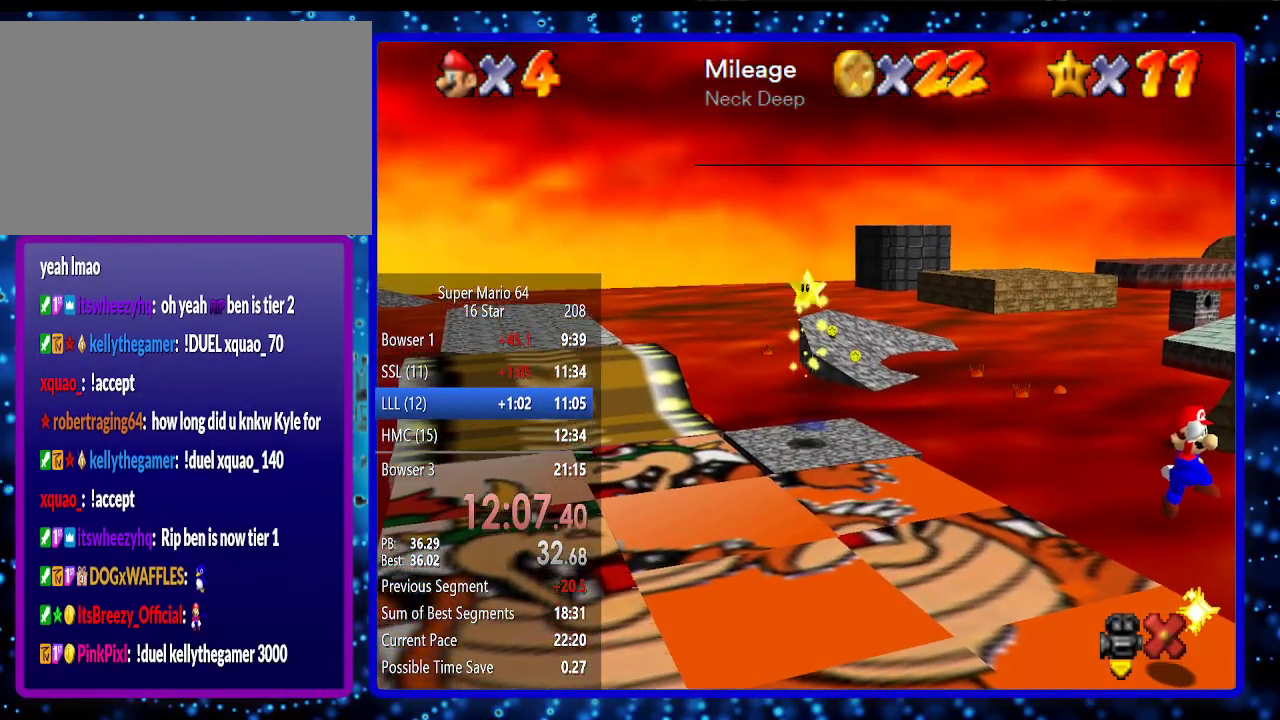
{"buttons": [], "left_stick": "center", "events": []}
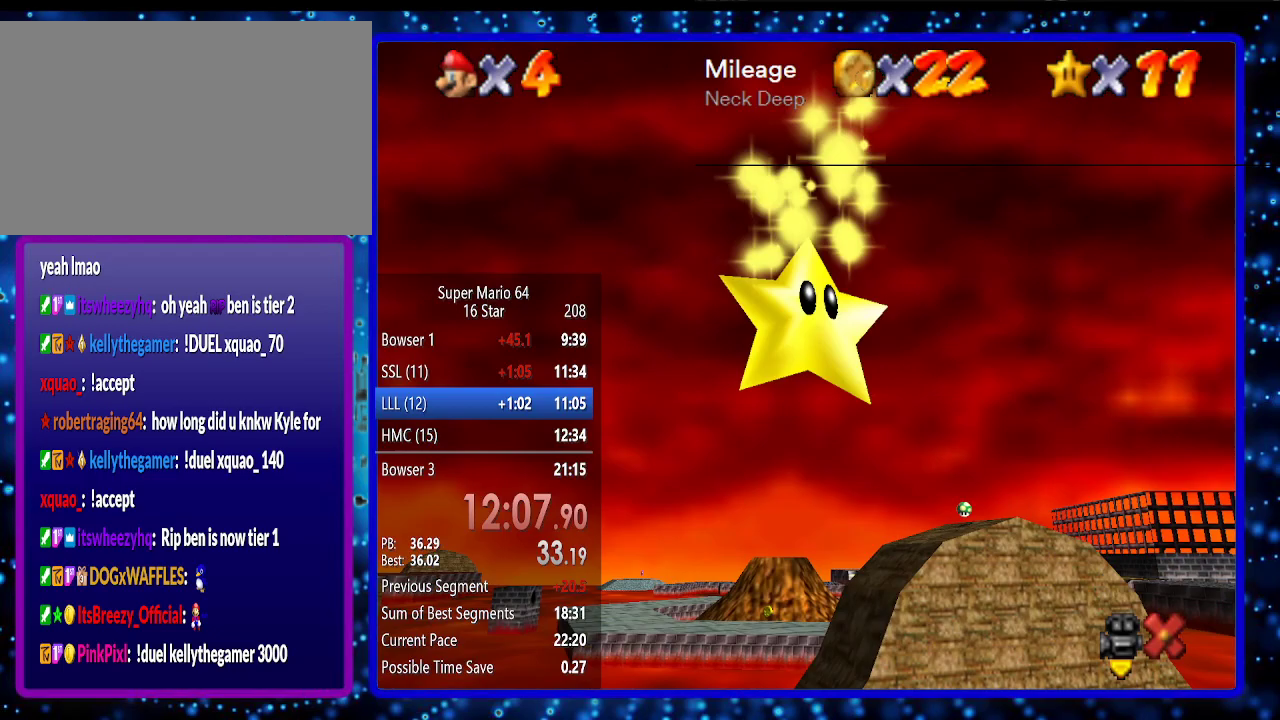
{"buttons": [], "left_stick": "center", "events": []}
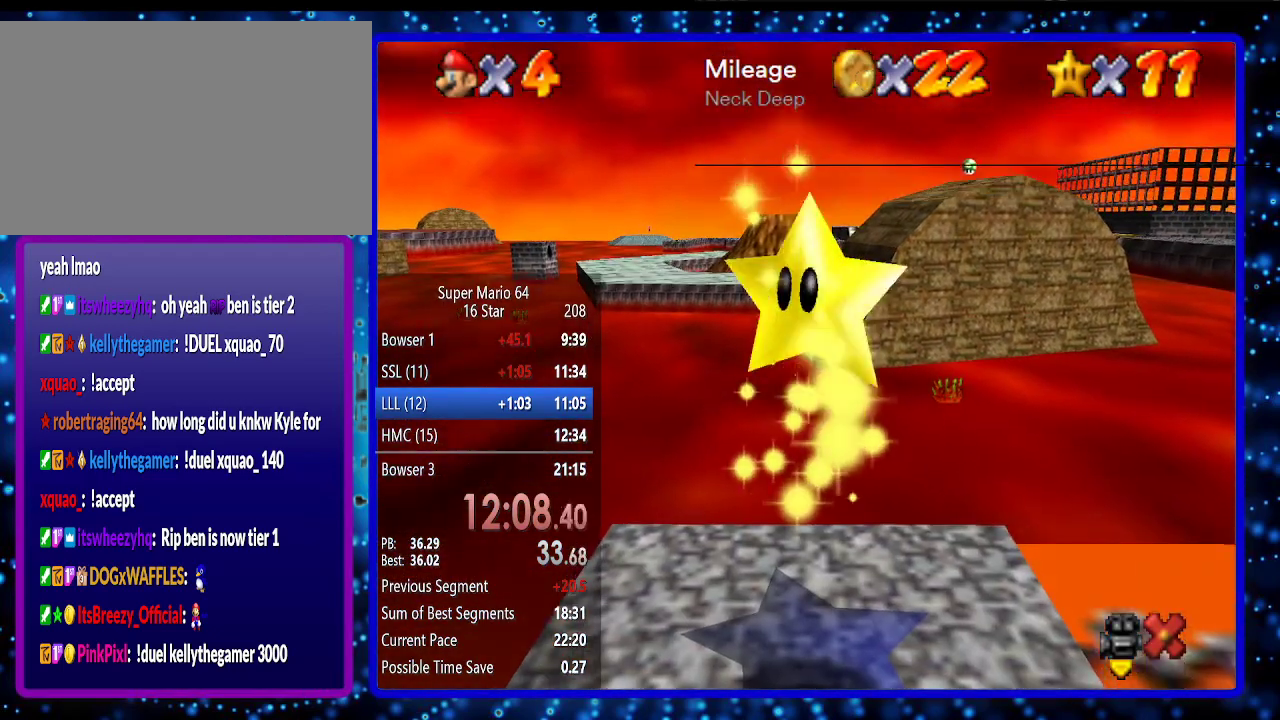
{"buttons": [], "left_stick": "center", "events": []}